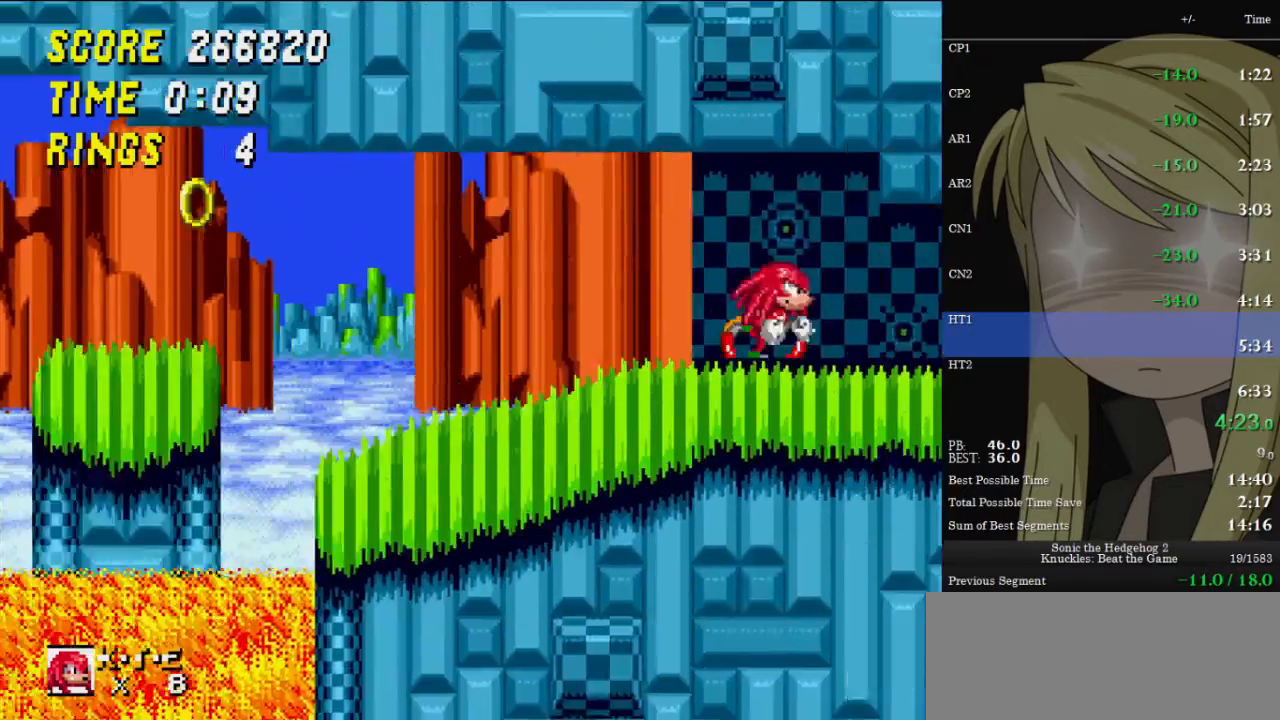
Gameplay with keyboard; each line is a JSON object with the keys held at the frame after it. "events" lists presses ("down") and releases ("up") of "c", "down", "left", "right", "up", "x" and "z" between this image and that frame as [ms after this image, input, new state], when the widget could be followed in between. No other keys are recorded. Mouse input is not recorded. Not read: other_keys.
{"keys": ["right", "up"], "events": [[467, "up", "down"]]}
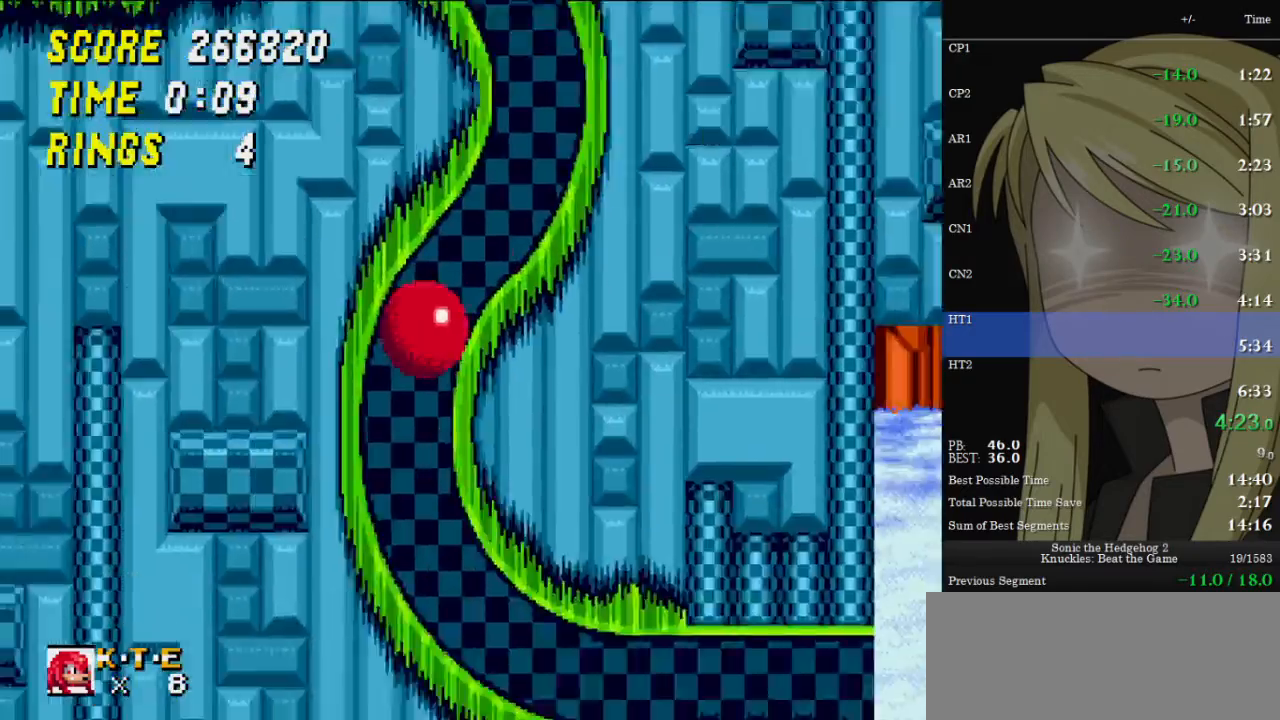
{"keys": ["right", "up"], "events": []}
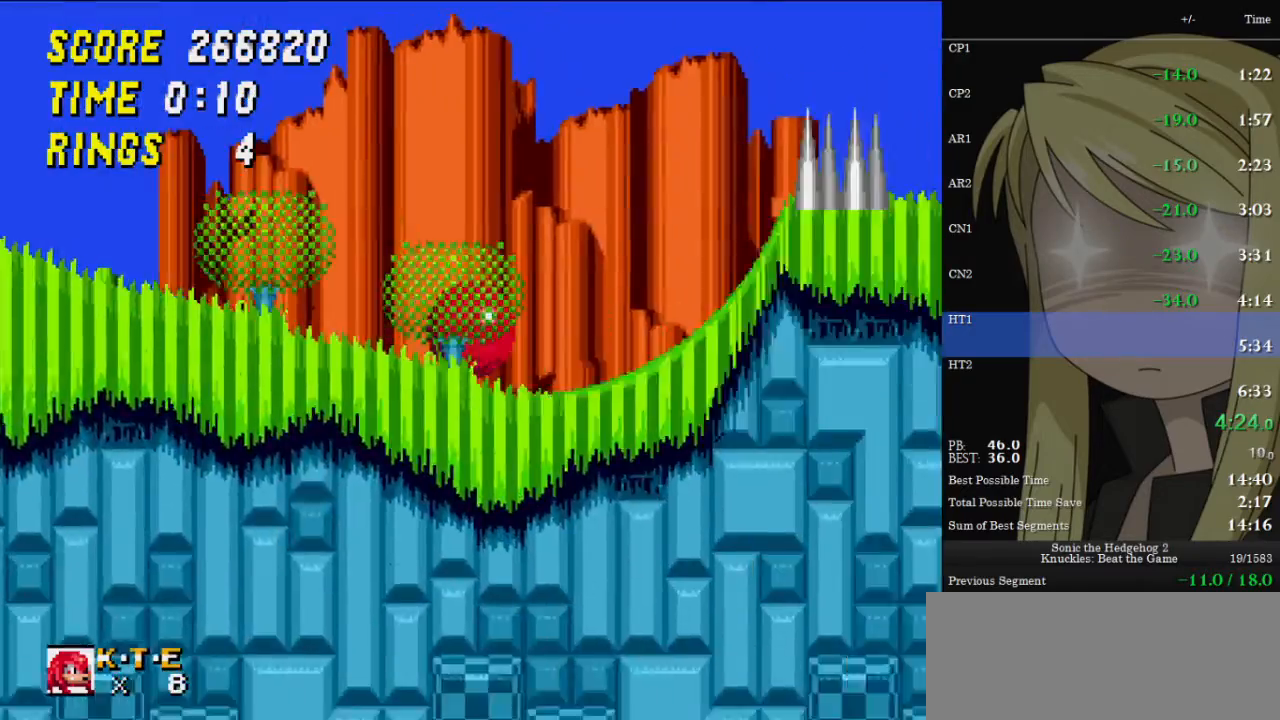
{"keys": ["right", "up", "z"], "events": [[500, "z", "down"]]}
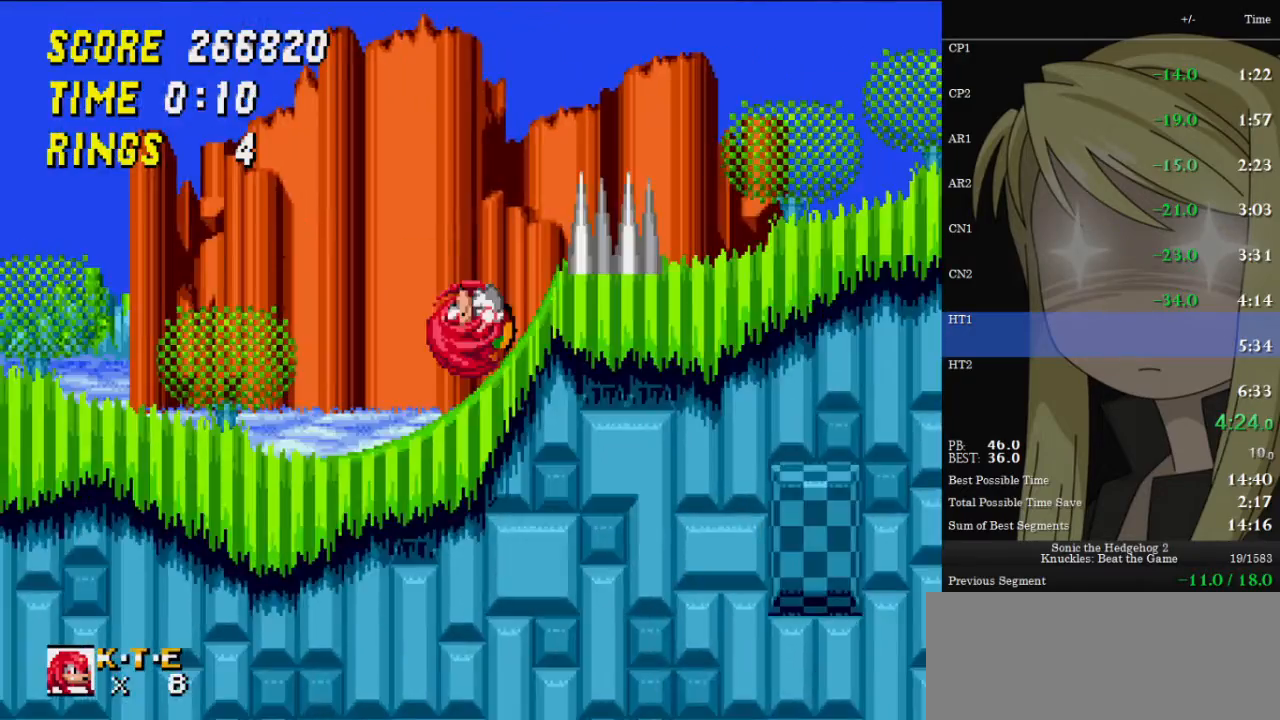
{"keys": ["right", "up", "z"], "events": [[300, "z", "up"], [400, "z", "down"]]}
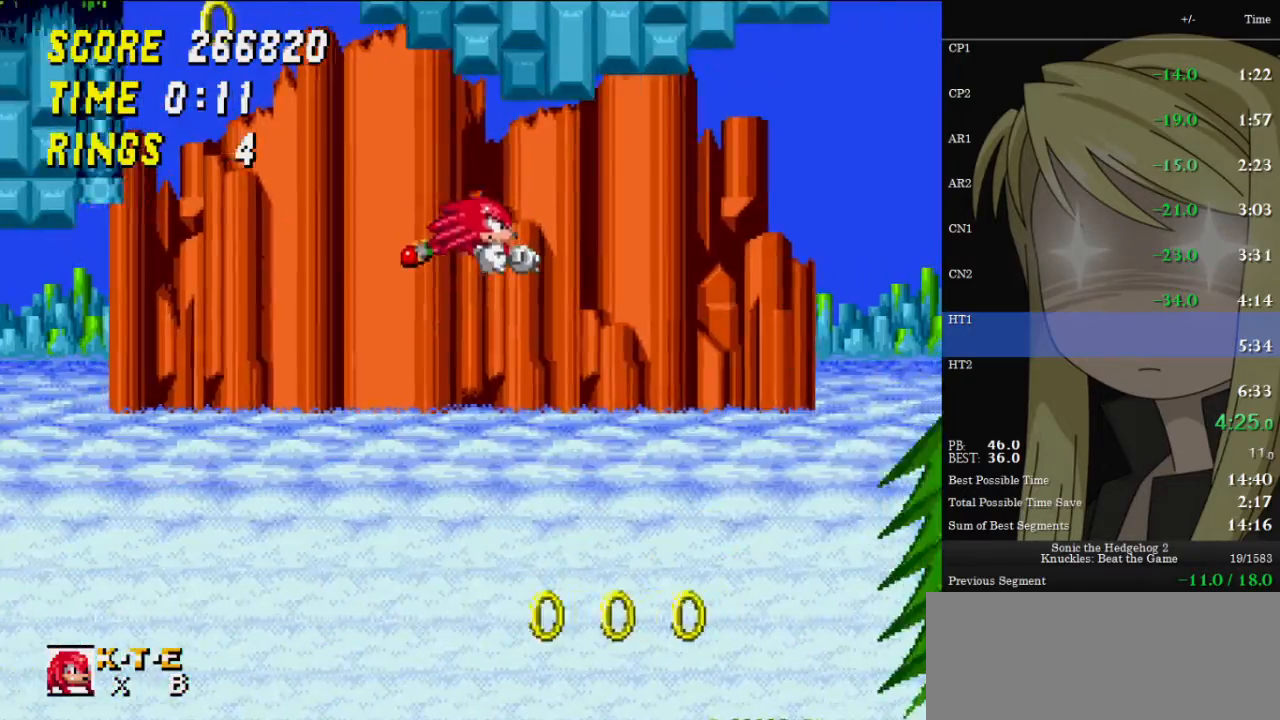
{"keys": ["right", "up", "z"], "events": [[400, "x", "down"], [500, "x", "up"]]}
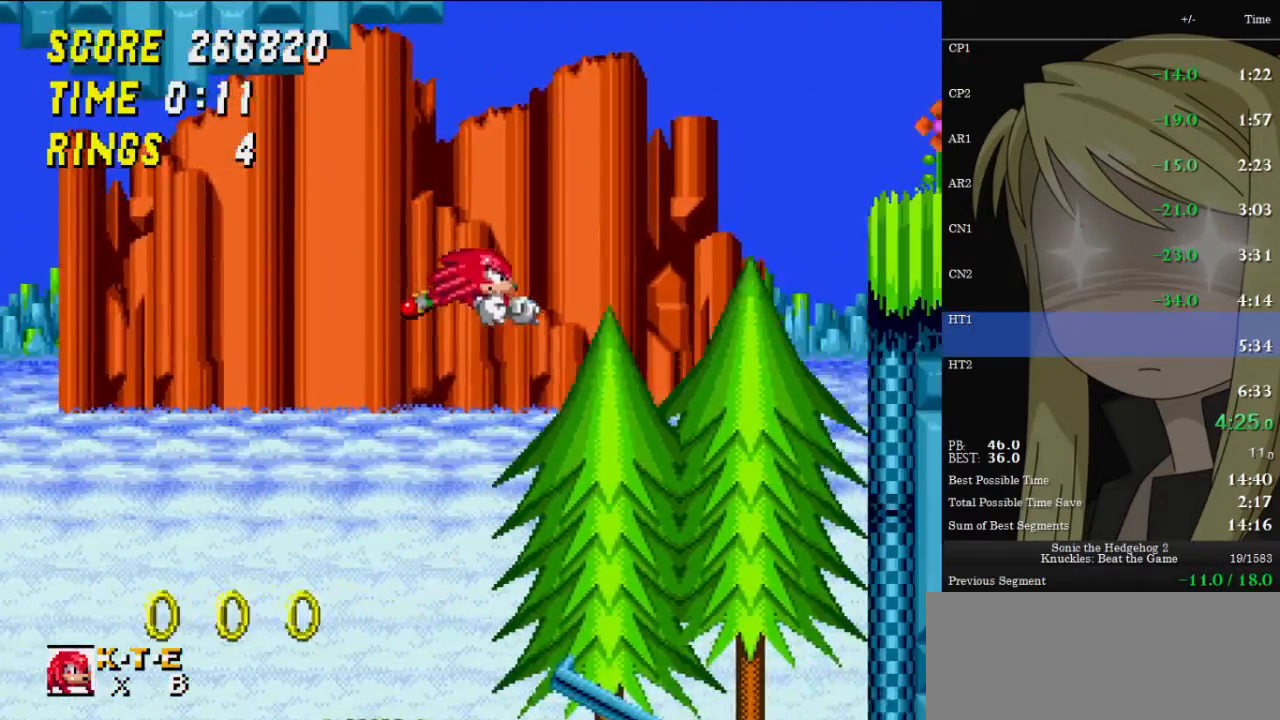
{"keys": ["right", "up"], "events": [[500, "z", "up"]]}
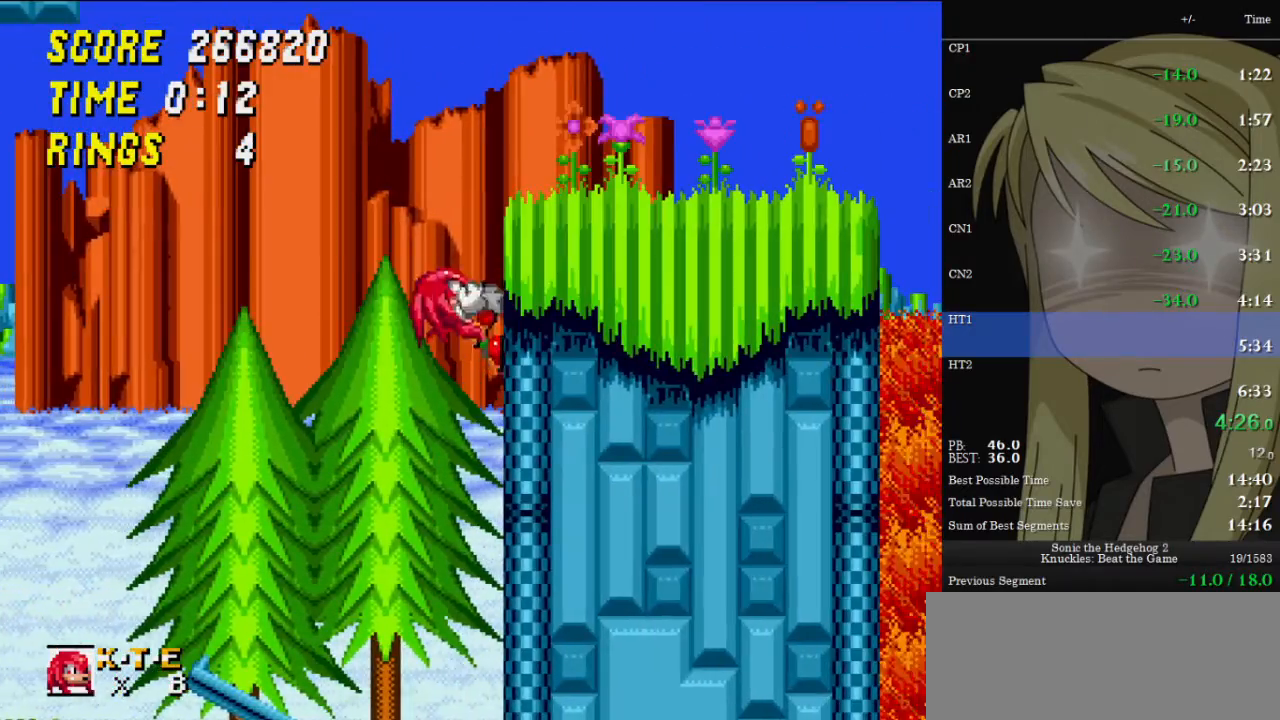
{"keys": ["right", "up", "x", "z"], "events": [[100, "z", "down"], [167, "x", "down"], [200, "z", "up"], [233, "x", "up"], [300, "z", "down"], [333, "x", "down"], [367, "z", "up"], [433, "x", "up"], [467, "x", "down"], [467, "z", "down"]]}
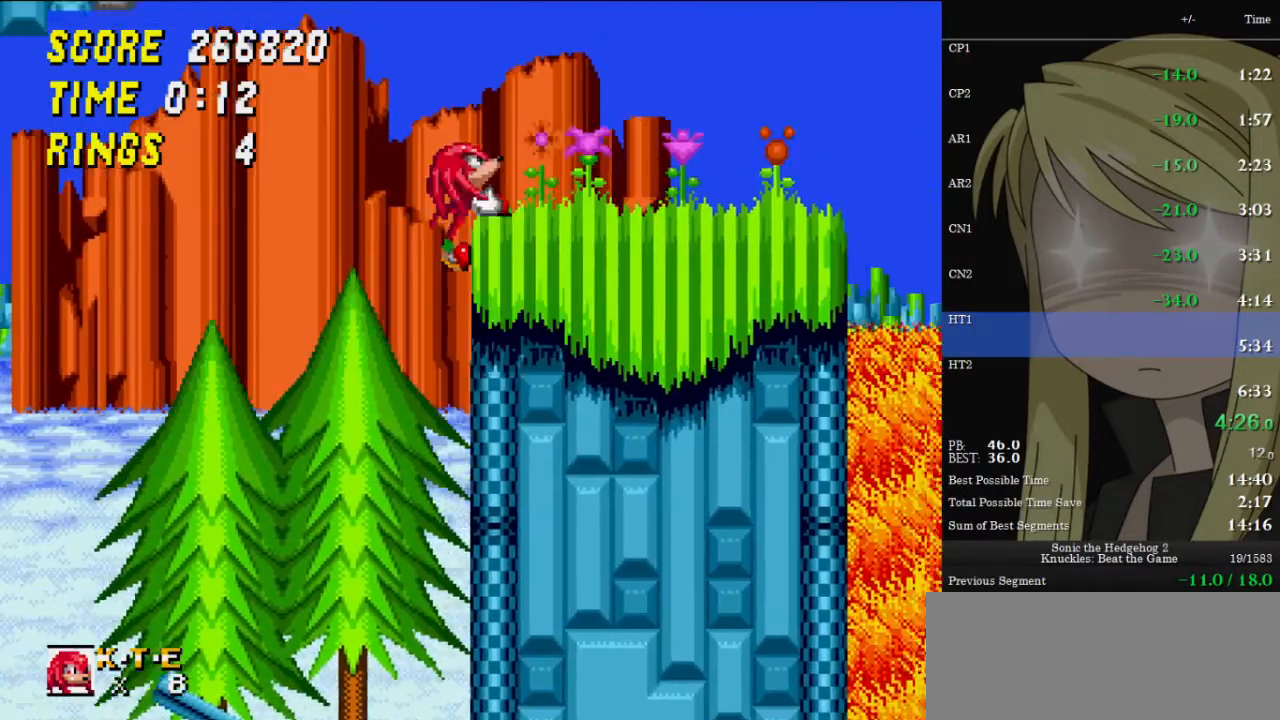
{"keys": ["down", "z"], "events": [[33, "z", "up"], [67, "x", "up"], [267, "right", "up"], [267, "up", "up"], [367, "down", "down"], [467, "z", "down"]]}
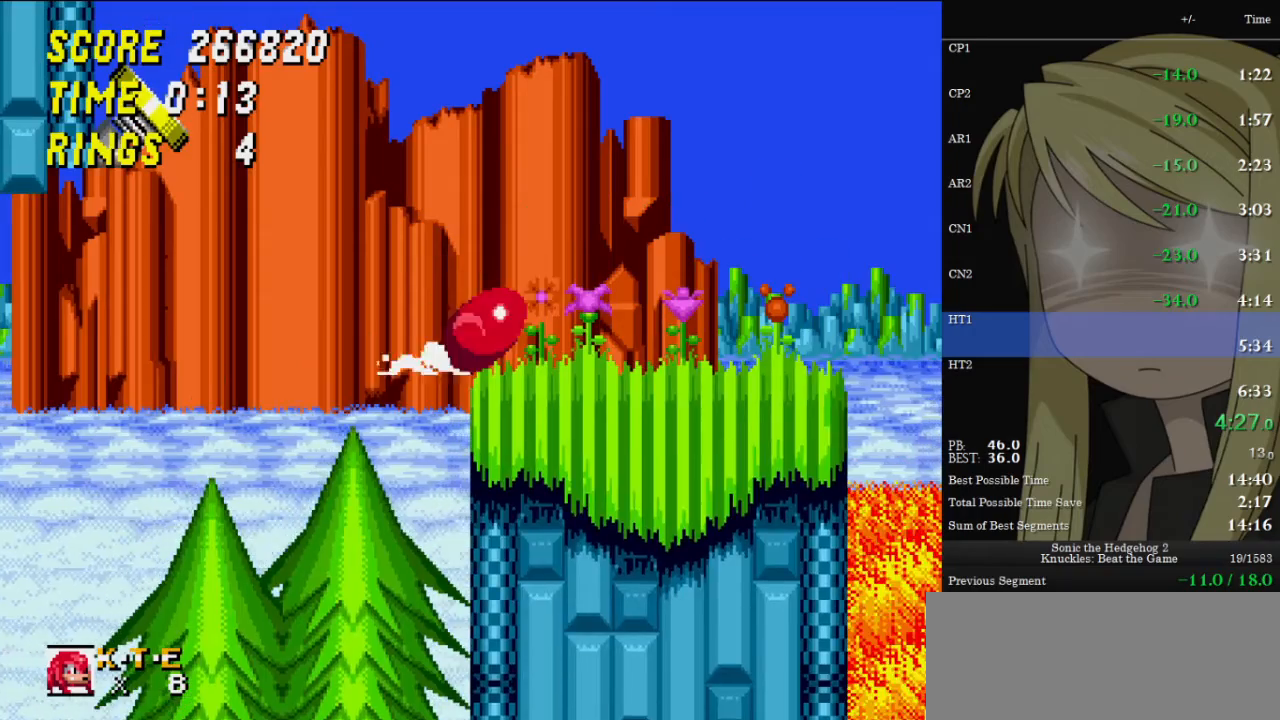
{"keys": ["right", "up", "z"], "events": [[33, "x", "down"], [67, "c", "down"], [67, "x", "up"], [67, "z", "up"], [100, "c", "up"], [133, "x", "down"], [133, "z", "down"], [200, "c", "down"], [200, "right", "down"], [200, "z", "up"], [267, "c", "up"], [267, "down", "up"], [267, "x", "up"], [333, "up", "down"], [333, "z", "down"]]}
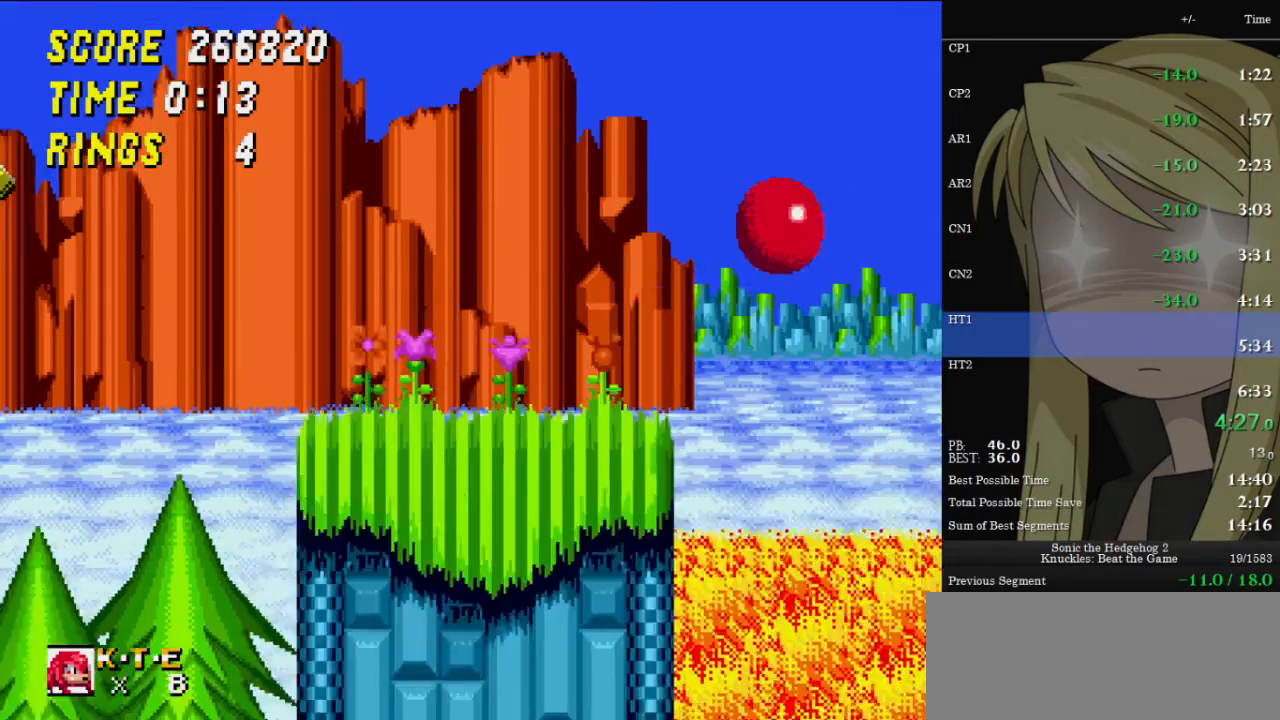
{"keys": ["right", "up", "z"], "events": [[367, "z", "up"], [400, "z", "down"]]}
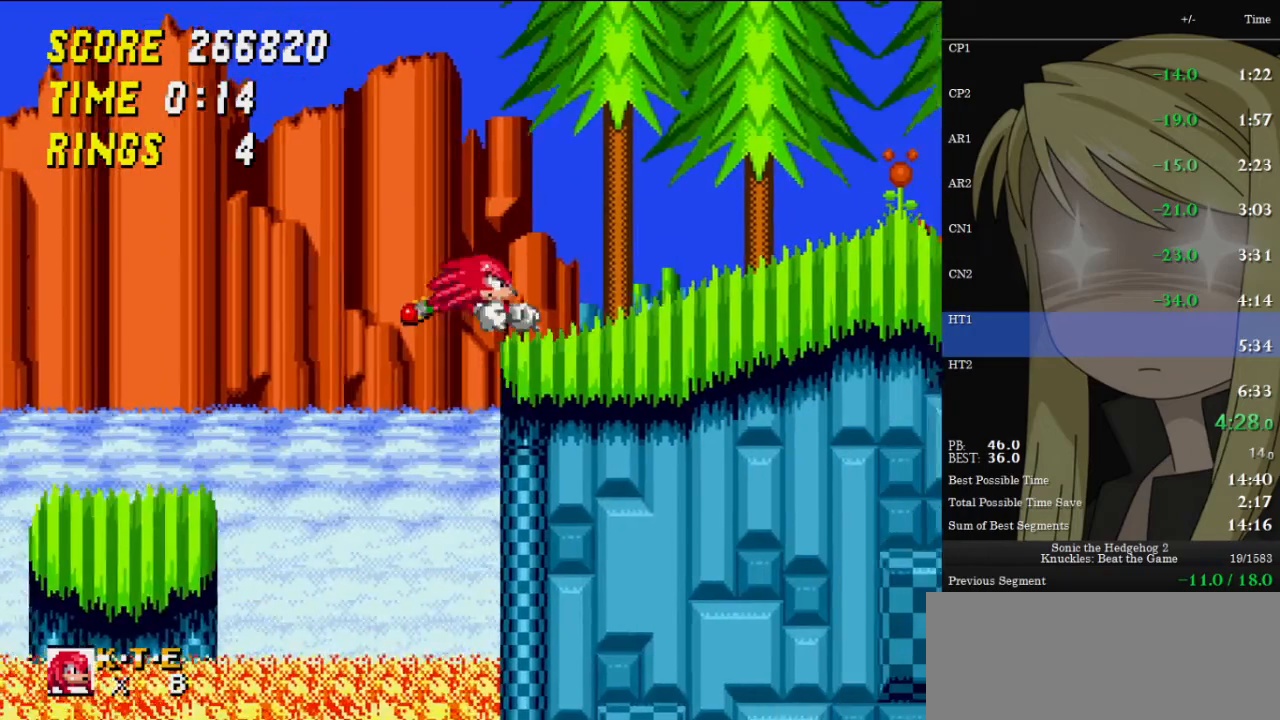
{"keys": ["down"], "events": [[100, "z", "up"], [200, "right", "up"], [200, "up", "up"], [333, "down", "down"]]}
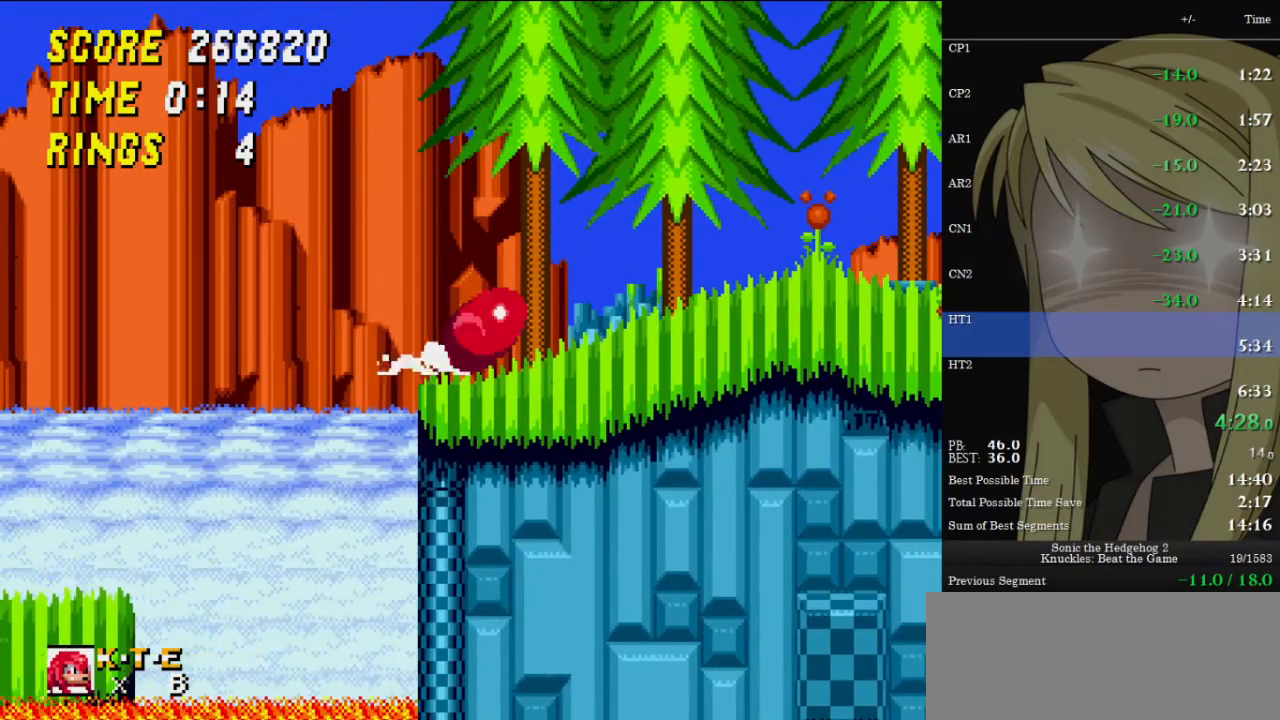
{"keys": ["right", "up", "z"], "events": [[33, "x", "down"], [33, "z", "down"], [67, "c", "down"], [100, "c", "up"], [100, "x", "up"], [100, "z", "up"], [200, "x", "down"], [200, "z", "down"], [267, "down", "up"], [267, "right", "down"], [267, "x", "up"], [267, "z", "up"], [333, "up", "down"], [333, "z", "down"]]}
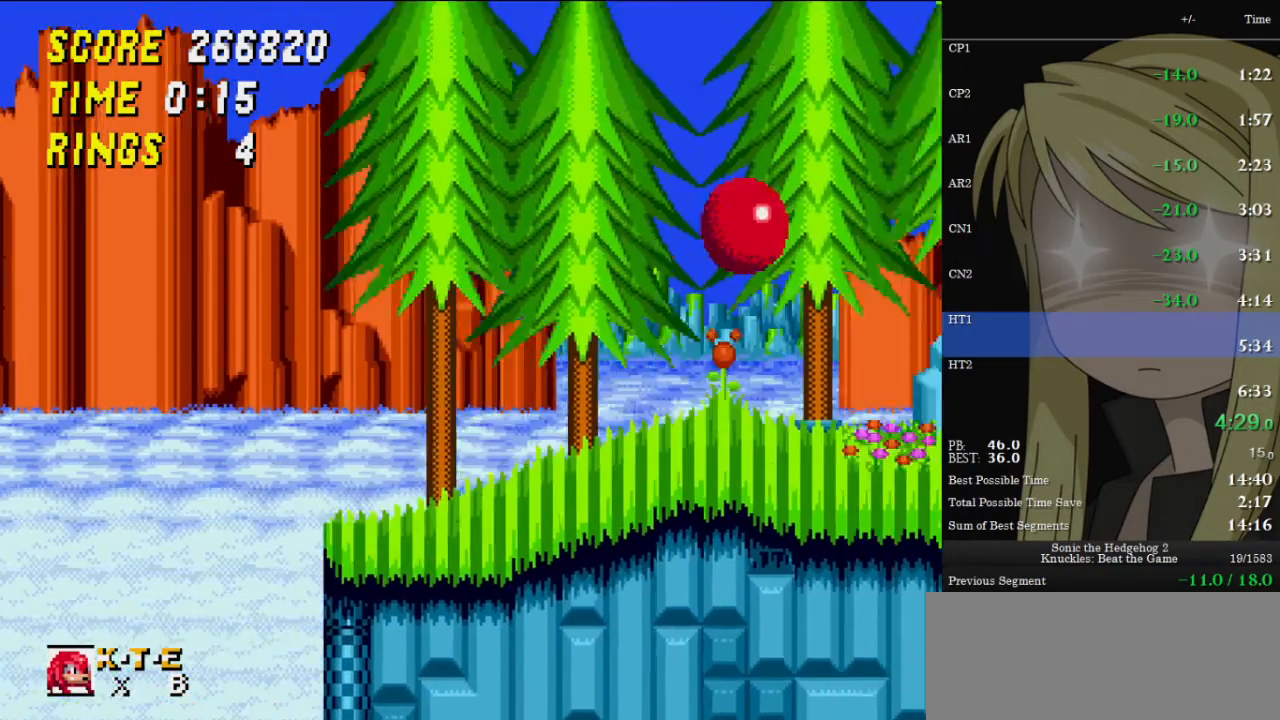
{"keys": ["right", "up", "z"], "events": [[467, "z", "up"], [500, "z", "down"]]}
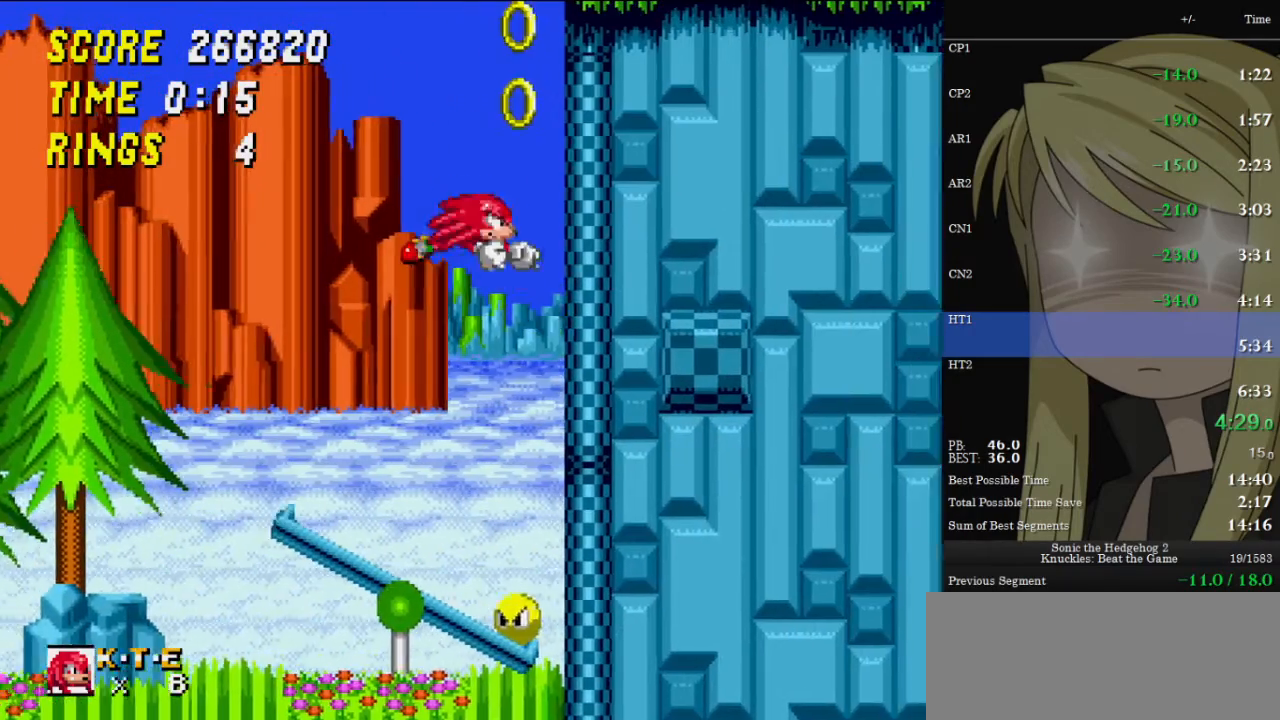
{"keys": ["right", "up", "z"], "events": [[200, "z", "up"], [333, "z", "down"], [367, "x", "down"], [433, "z", "up"], [467, "x", "up"], [500, "z", "down"]]}
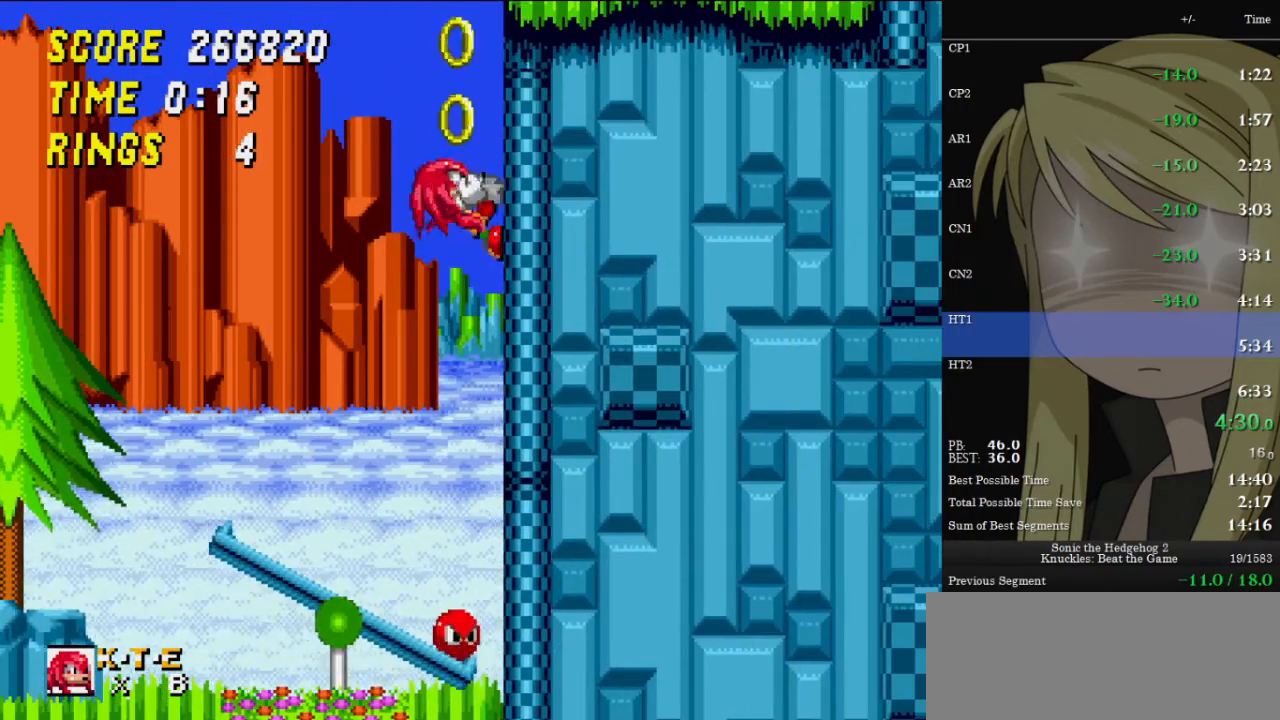
{"keys": ["right", "up", "z"], "events": [[67, "x", "down"], [100, "z", "up"], [167, "x", "up"], [167, "z", "down"], [233, "x", "down"], [233, "z", "up"], [300, "x", "up"], [333, "z", "down"], [400, "x", "down"], [433, "x", "up"], [433, "z", "up"], [467, "z", "down"]]}
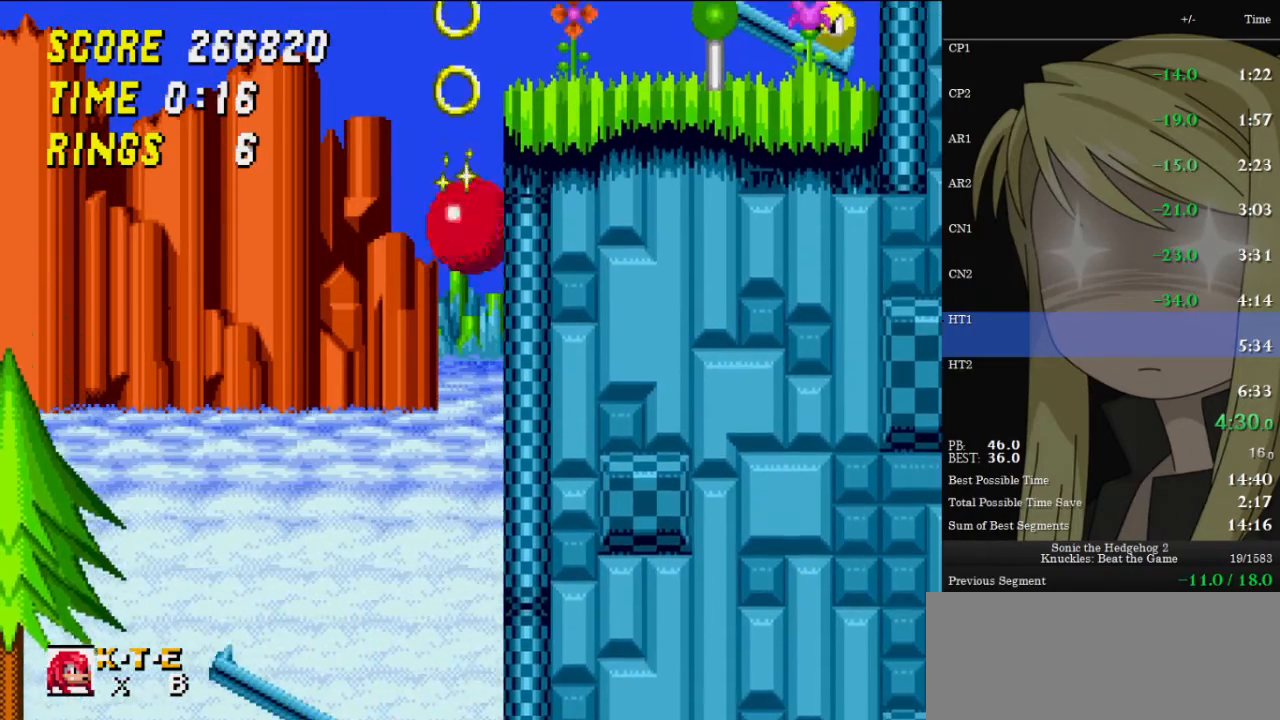
{"keys": ["right", "up"], "events": [[67, "x", "down"], [133, "x", "up"], [133, "z", "up"], [200, "z", "down"], [267, "x", "down"], [300, "x", "up"], [300, "z", "up"], [367, "z", "down"], [400, "x", "down"], [433, "x", "up"], [433, "z", "up"]]}
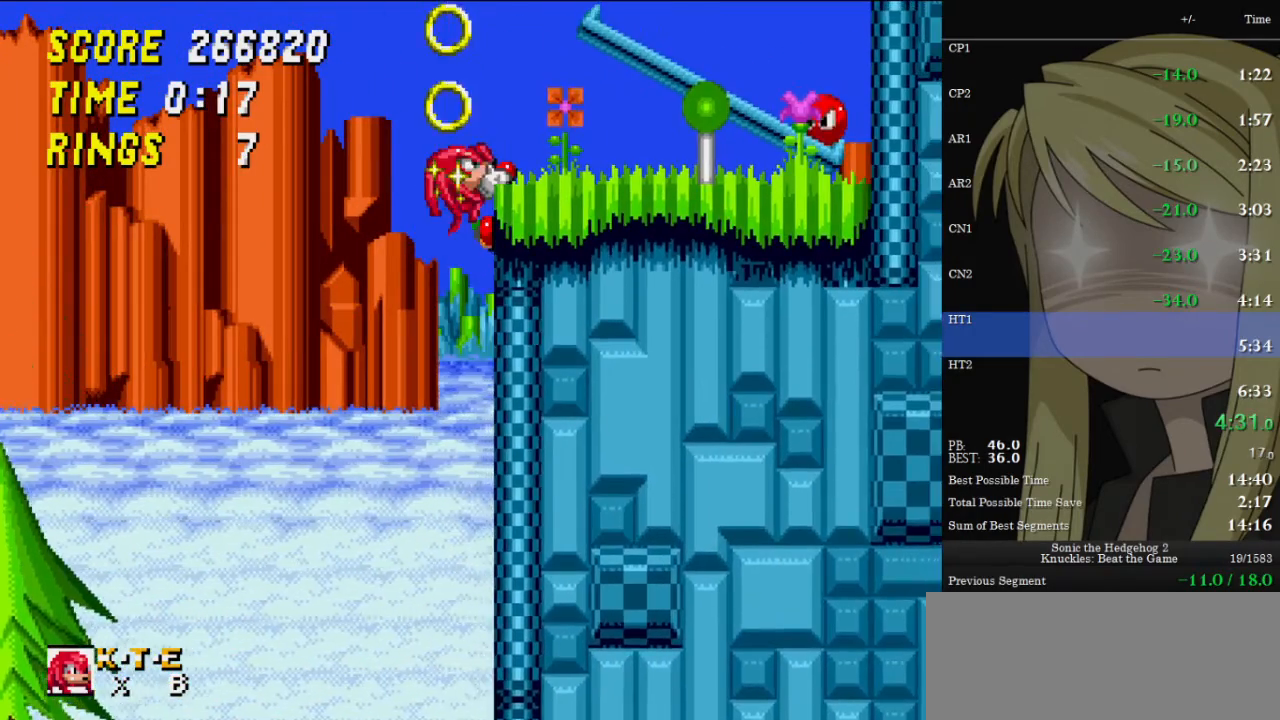
{"keys": ["down", "right"], "events": [[233, "right", "up"], [267, "up", "up"], [367, "down", "down"], [400, "x", "down"], [467, "right", "down"], [467, "x", "up"]]}
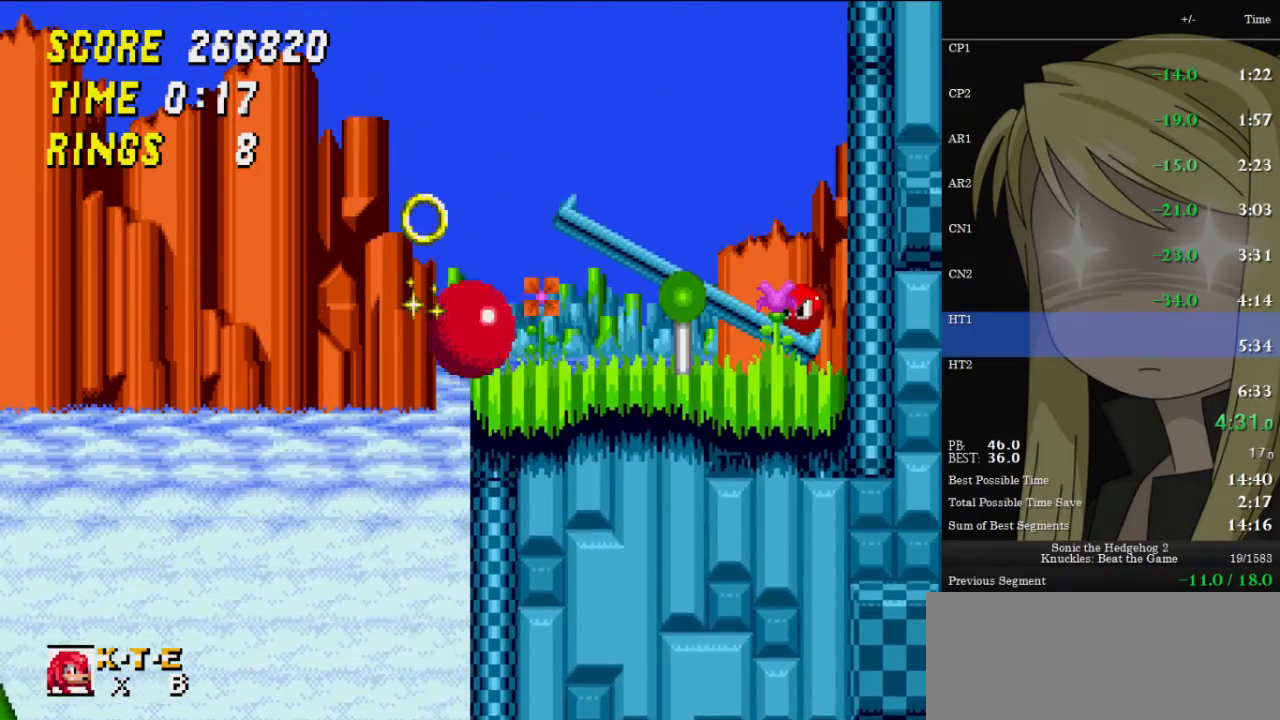
{"keys": ["right", "up", "z"], "events": [[33, "down", "up"], [67, "up", "down"], [100, "z", "down"], [433, "z", "up"], [500, "z", "down"]]}
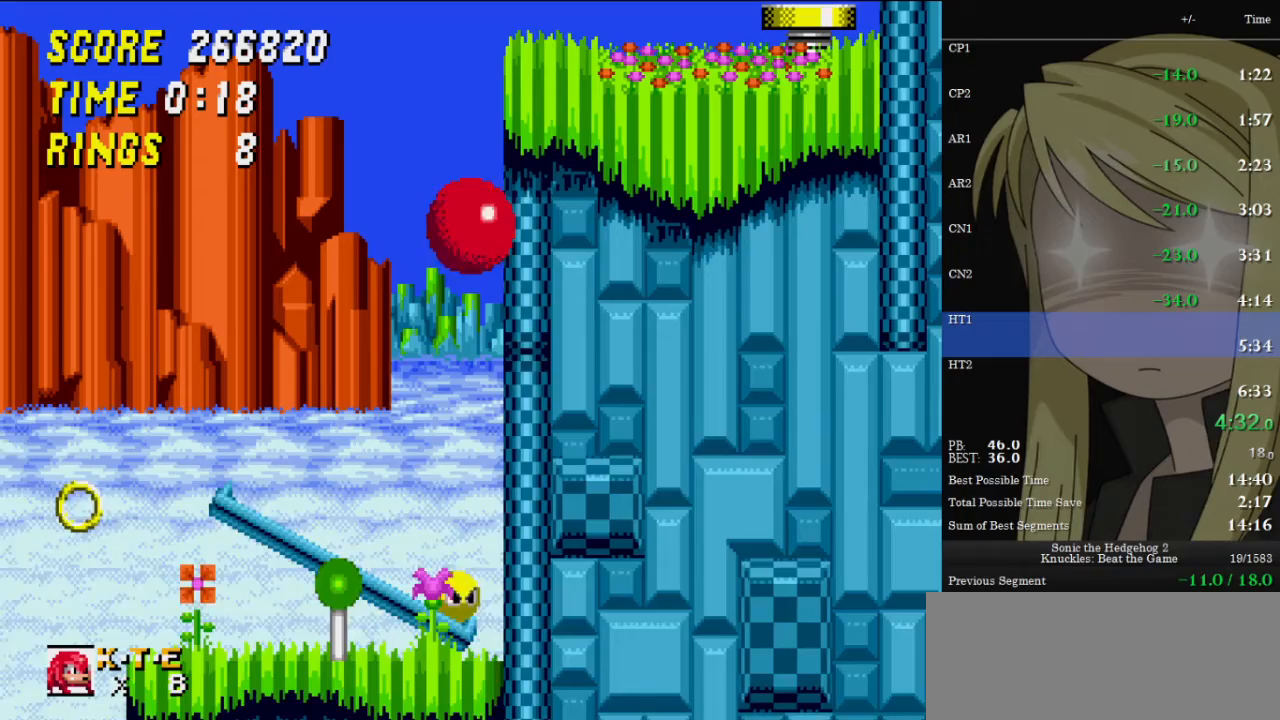
{"keys": ["right", "up", "x"], "events": [[100, "z", "up"], [200, "z", "down"], [233, "x", "down"], [267, "z", "up"], [333, "x", "up"], [367, "z", "down"], [433, "x", "down"], [467, "z", "up"]]}
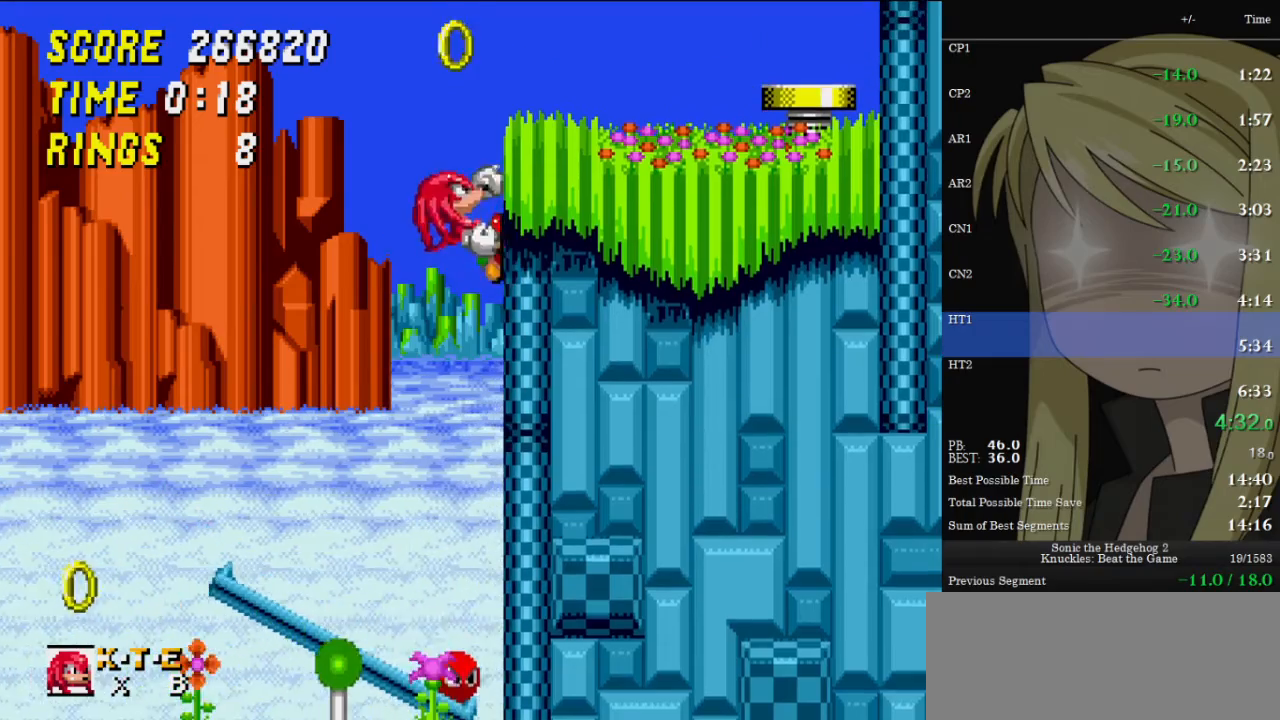
{"keys": ["right", "up"], "events": [[33, "x", "up"], [67, "z", "down"], [100, "x", "down"], [167, "x", "up"], [167, "z", "up"], [200, "z", "down"], [267, "x", "down"], [300, "z", "up"], [333, "x", "up"]]}
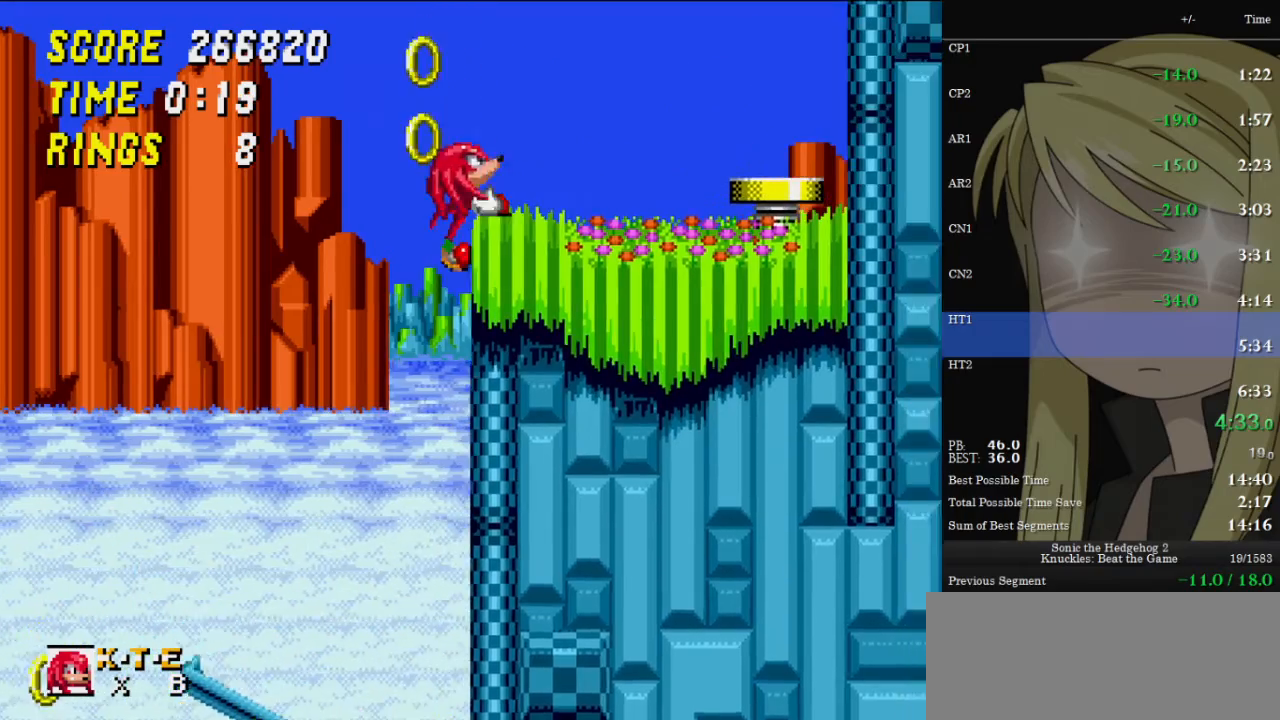
{"keys": ["right"], "events": [[133, "right", "up"], [133, "up", "up"], [233, "down", "down"], [267, "x", "down"], [300, "right", "down"], [300, "x", "up"], [367, "down", "up"]]}
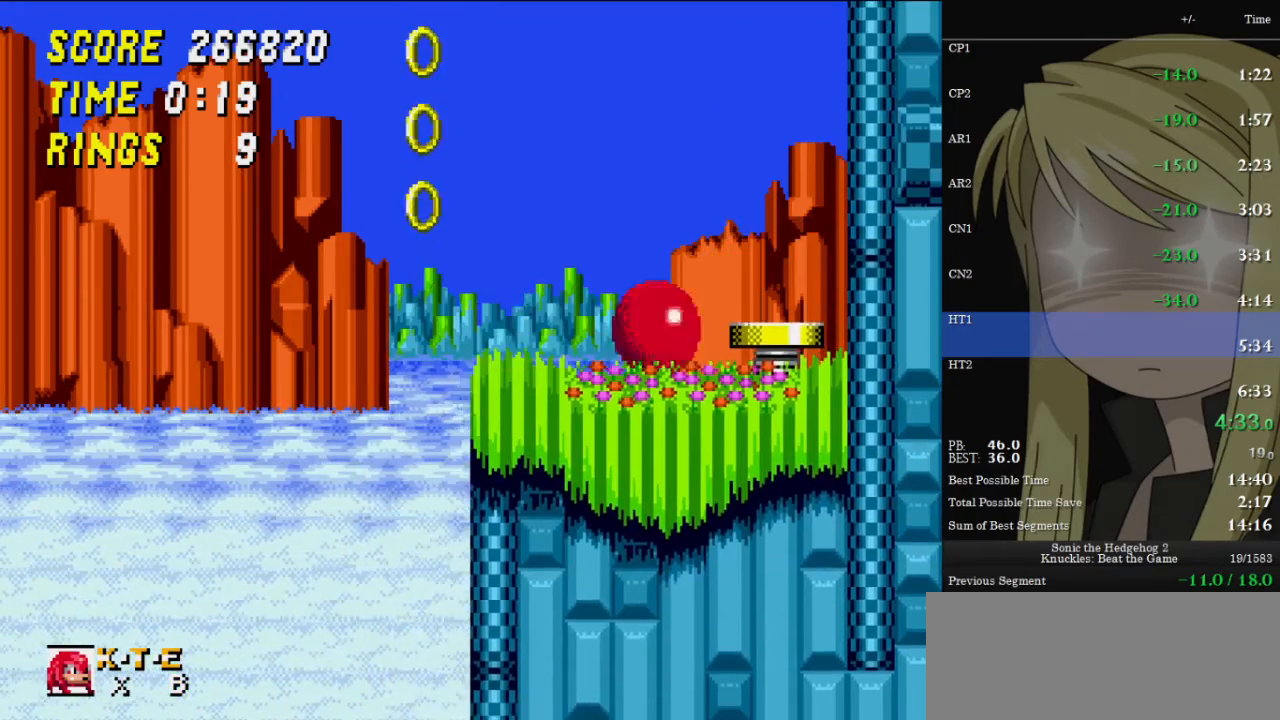
{"keys": ["right"], "events": [[133, "z", "down"], [200, "z", "up"], [267, "left", "down"], [267, "z", "down"], [333, "right", "up"], [333, "z", "up"], [467, "left", "up"], [467, "right", "down"]]}
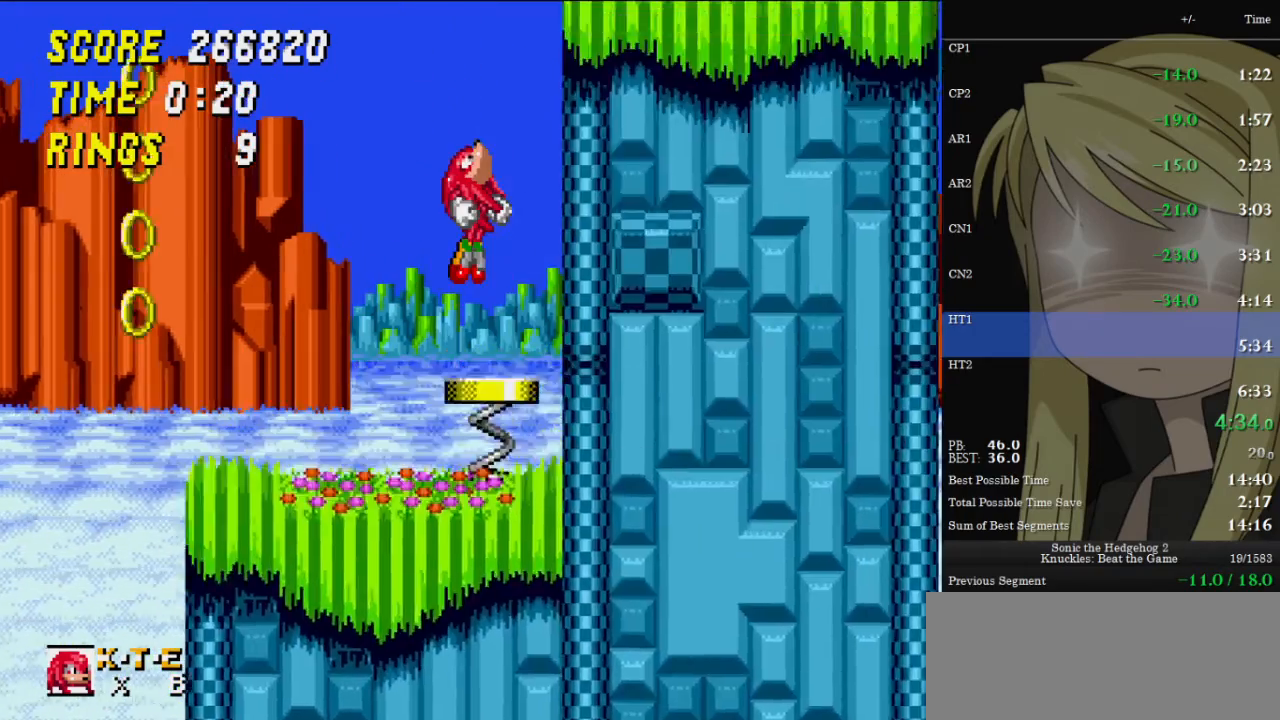
{"keys": ["right"], "events": []}
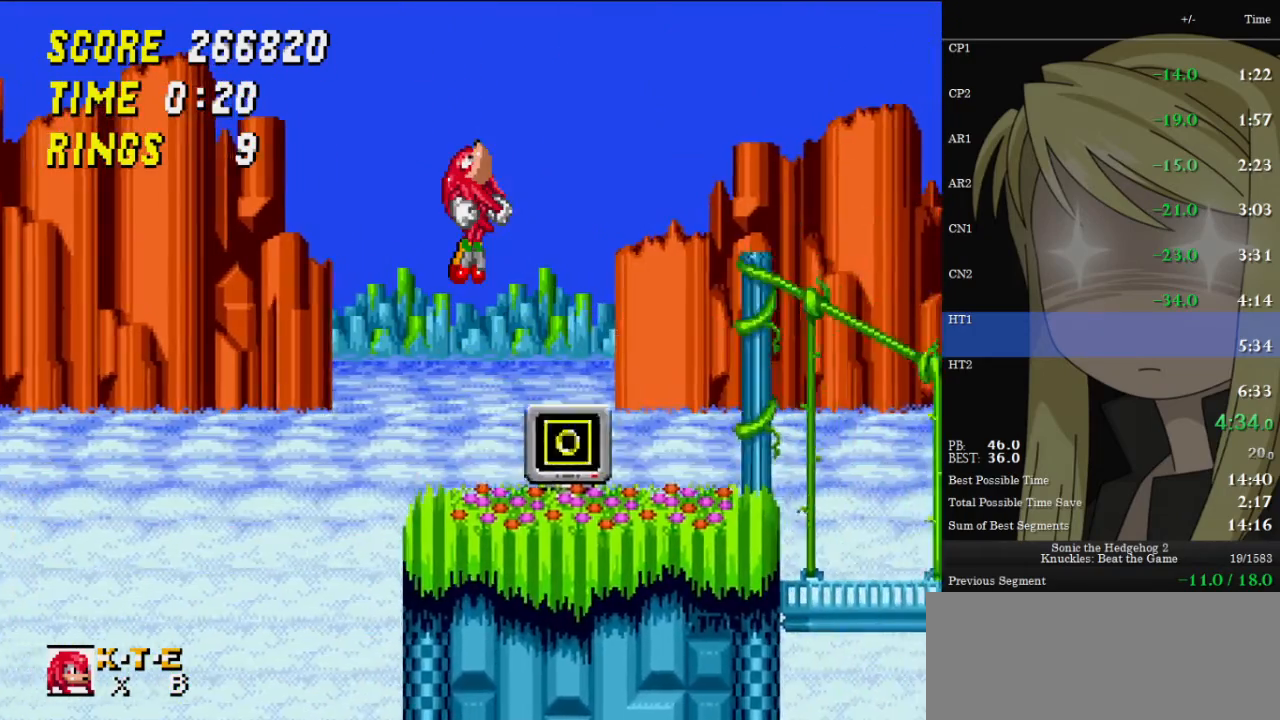
{"keys": ["left"], "events": [[400, "right", "up"], [467, "left", "down"]]}